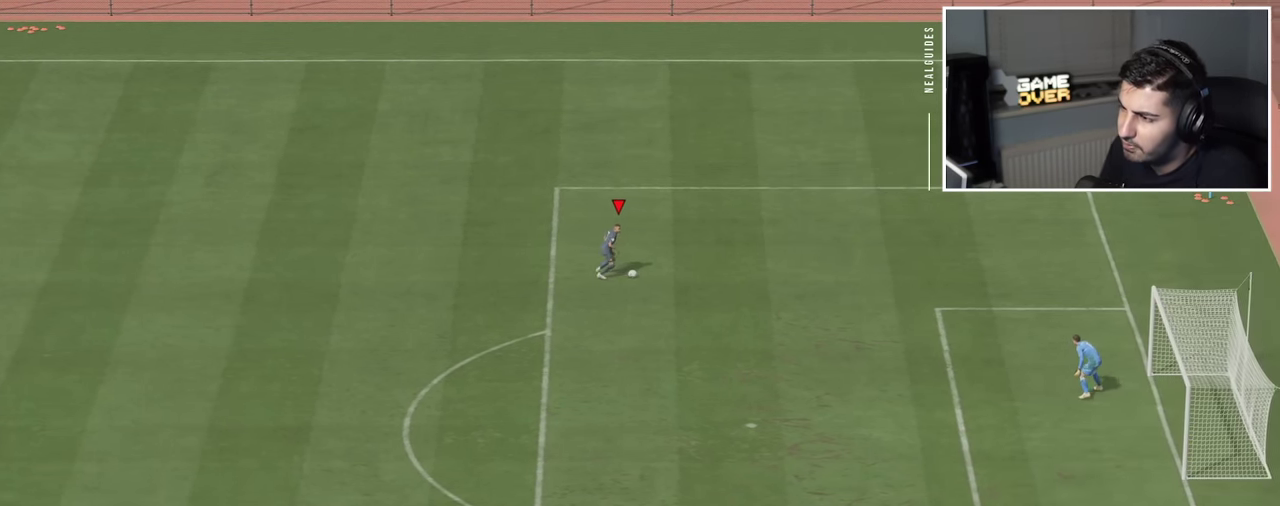
Gameplay with a controller (PlayStation layout); each line is a JSON object with the inputs held at the frame after it (dt_ms = milliseconds from this image to that frame). "events" lists button and stick changes between this image and that frame as [ms after this image, input, new state], when the widget could be followed in between. This overlay highlights the sticks when they move; stick clicks (L3 R3) are not distinguishable. Not read: L3 R1 R3 keyboard_mouse right_stick.
{"dt_ms": 300, "buttons": ["L2", "R2"], "left_stick": "down-right", "events": [[16, "left_stick", "down"], [100, "left_stick", "down-right"]]}
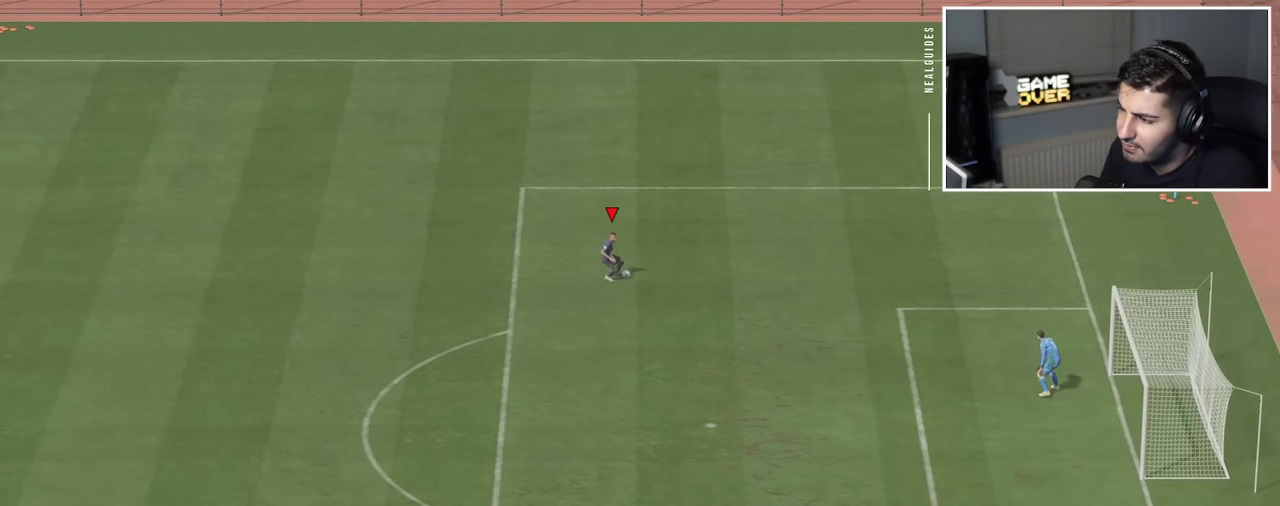
{"dt_ms": 500, "buttons": ["L2", "R2"], "left_stick": "down", "events": [[50, "left_stick", "right"], [133, "left_stick", "up-right"], [250, "left_stick", "right"], [300, "left_stick", "down-right"], [366, "left_stick", "down"]]}
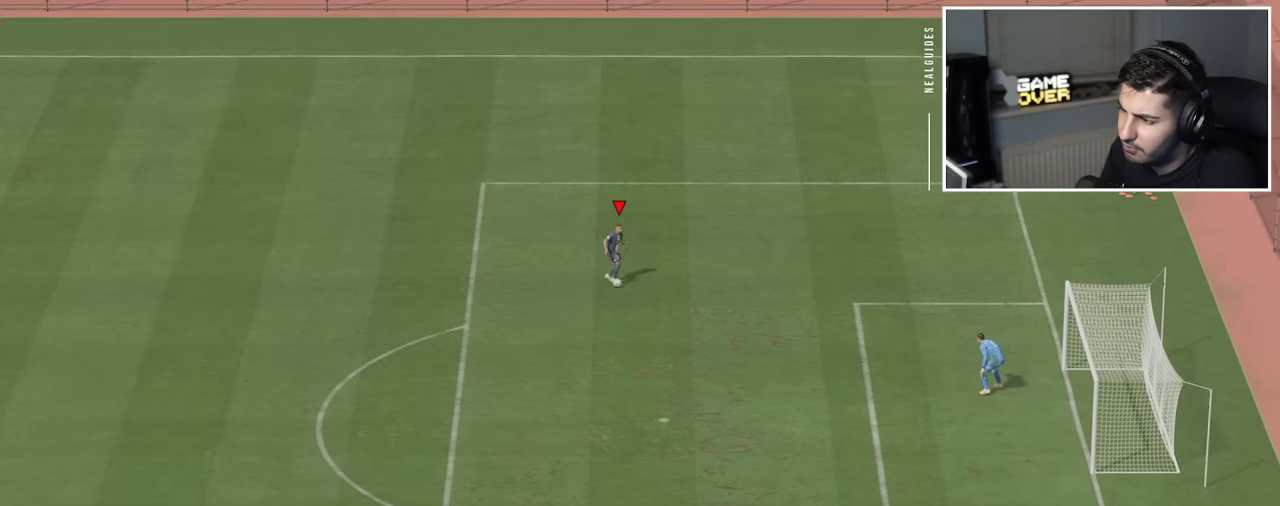
{"dt_ms": 500, "buttons": ["L2", "R2"], "left_stick": "down-right", "events": [[283, "left_stick", "up-right"], [500, "left_stick", "down-right"]]}
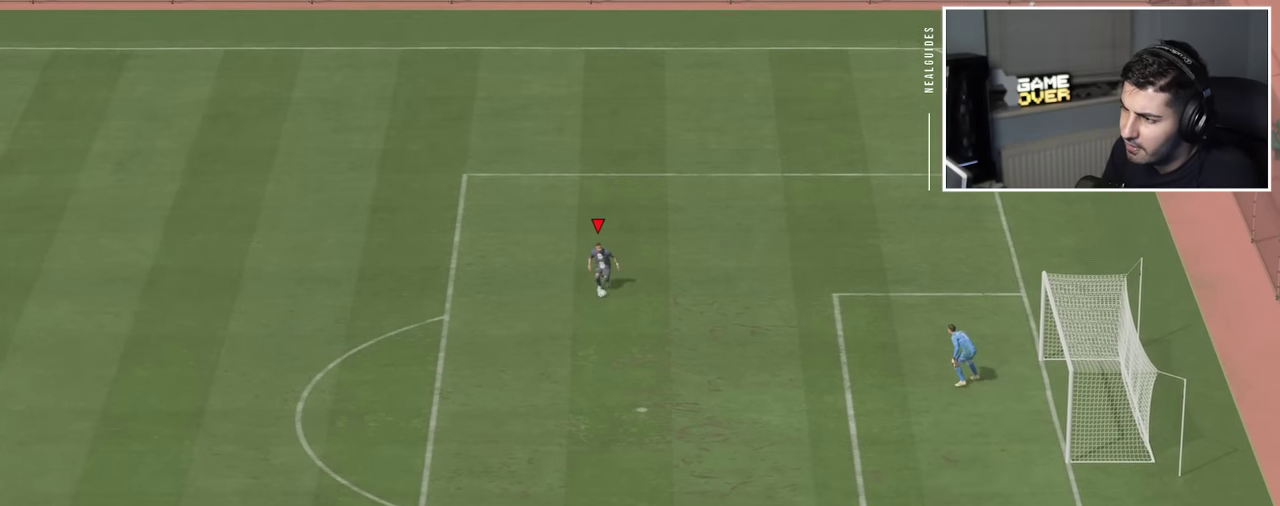
{"dt_ms": 800, "buttons": ["L2", "R2"], "left_stick": "down-right", "events": [[67, "left_stick", "down"], [483, "left_stick", "down-right"], [600, "left_stick", "right"], [783, "left_stick", "down-right"]]}
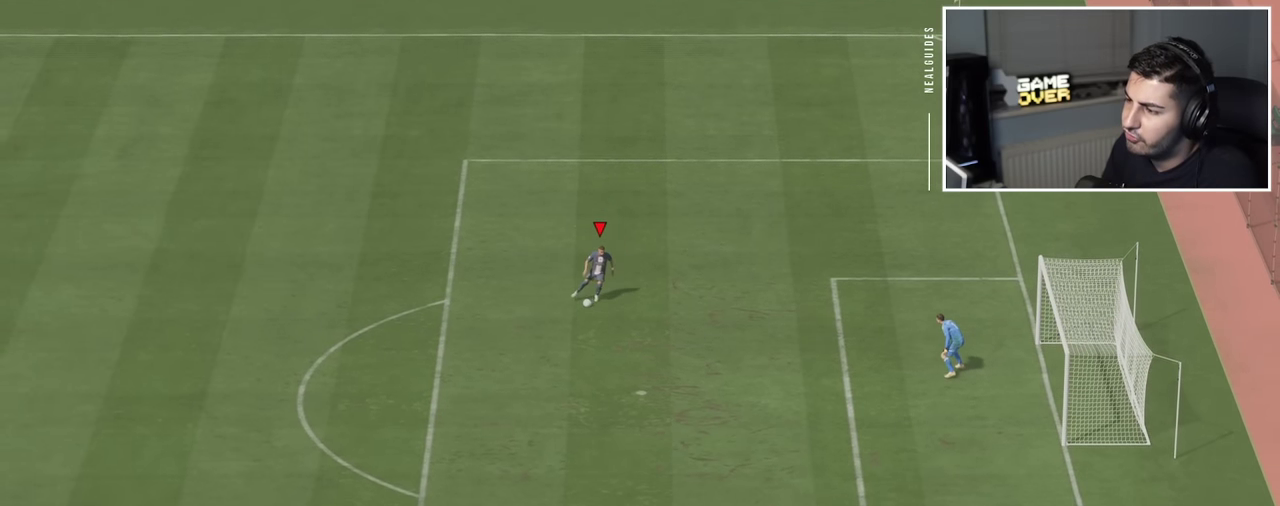
{"dt_ms": 500, "buttons": ["L2", "R2"], "left_stick": "down-left", "events": [[217, "left_stick", "up-right"], [317, "left_stick", "up"], [367, "left_stick", "up-left"], [467, "left_stick", "down-left"]]}
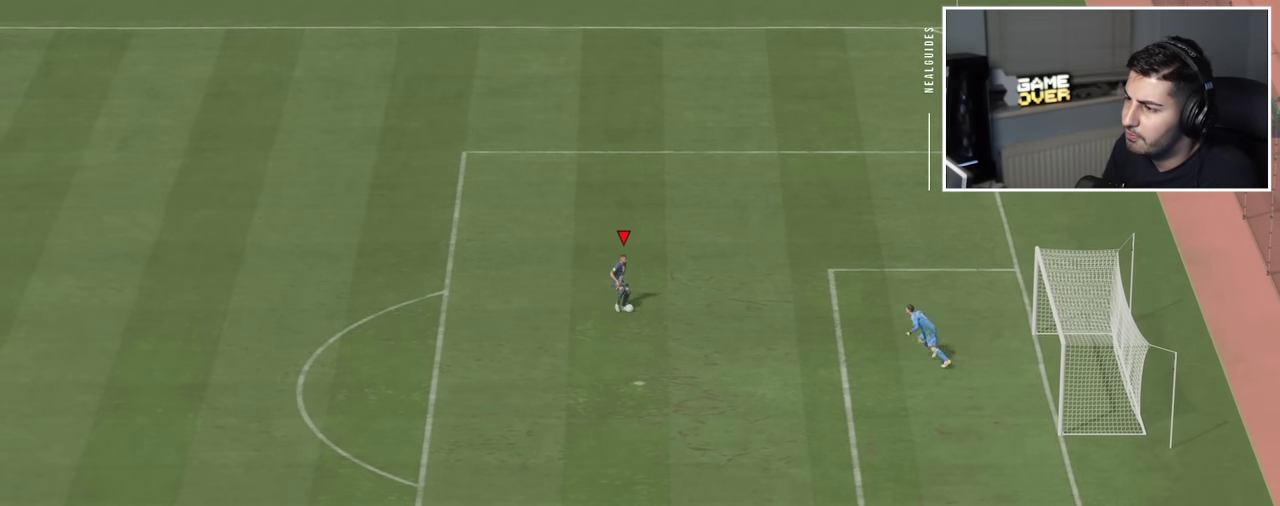
{"dt_ms": 500, "buttons": ["L2", "R2"], "left_stick": "right", "events": [[17, "left_stick", "down"], [167, "left_stick", "down-right"], [333, "left_stick", "up-right"], [467, "left_stick", "right"]]}
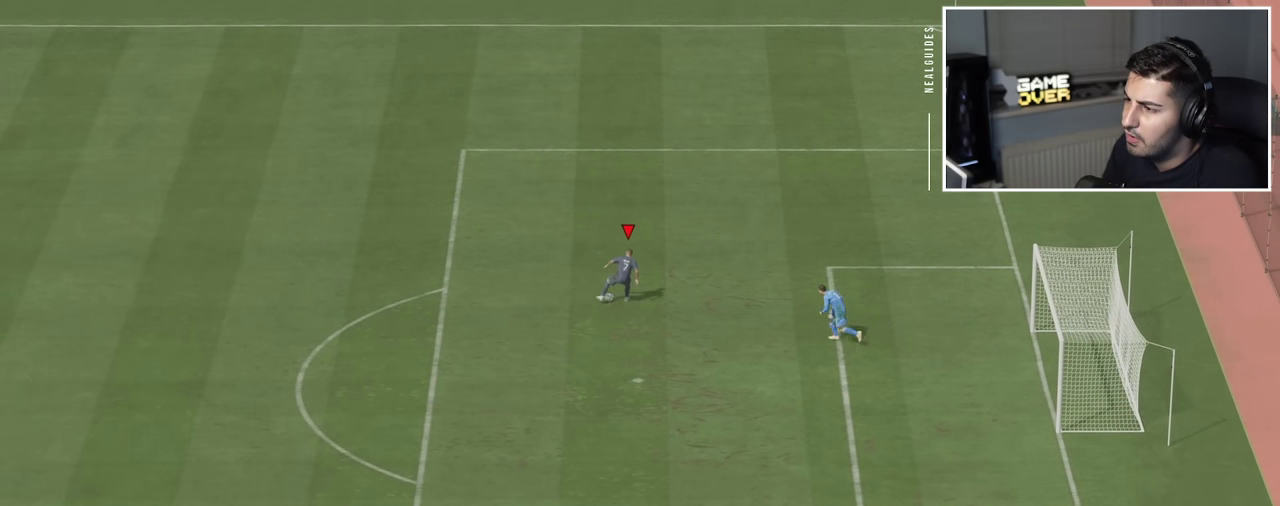
{"dt_ms": 400, "buttons": ["L2", "R2"], "left_stick": "left", "events": [[17, "left_stick", "down-right"], [117, "left_stick", "down"], [217, "left_stick", "down-left"], [383, "left_stick", "left"]]}
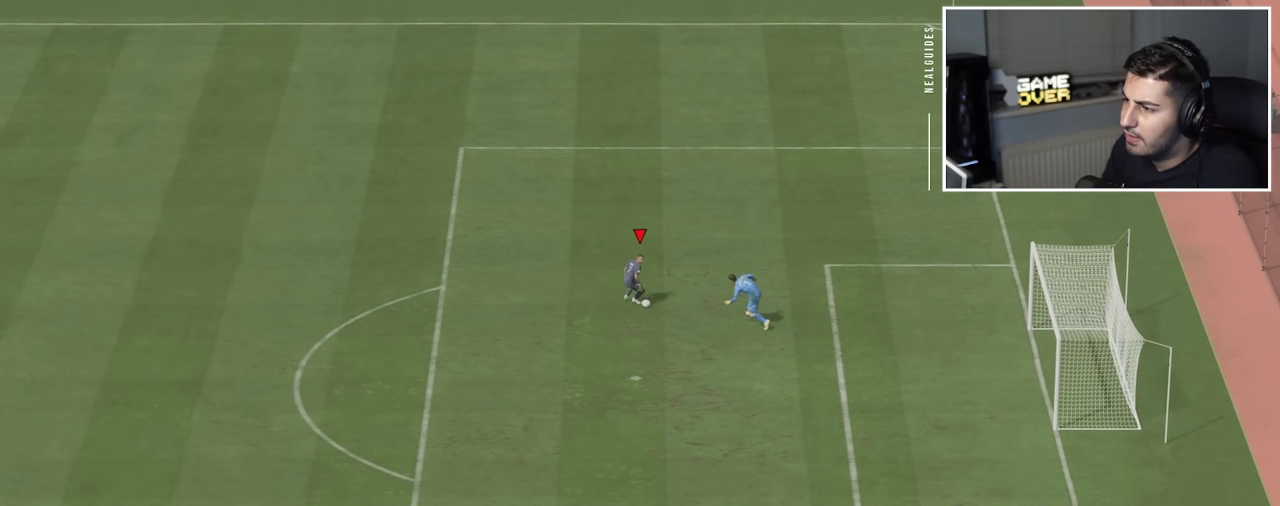
{"dt_ms": 400, "buttons": ["L2", "R2"], "left_stick": "left", "events": []}
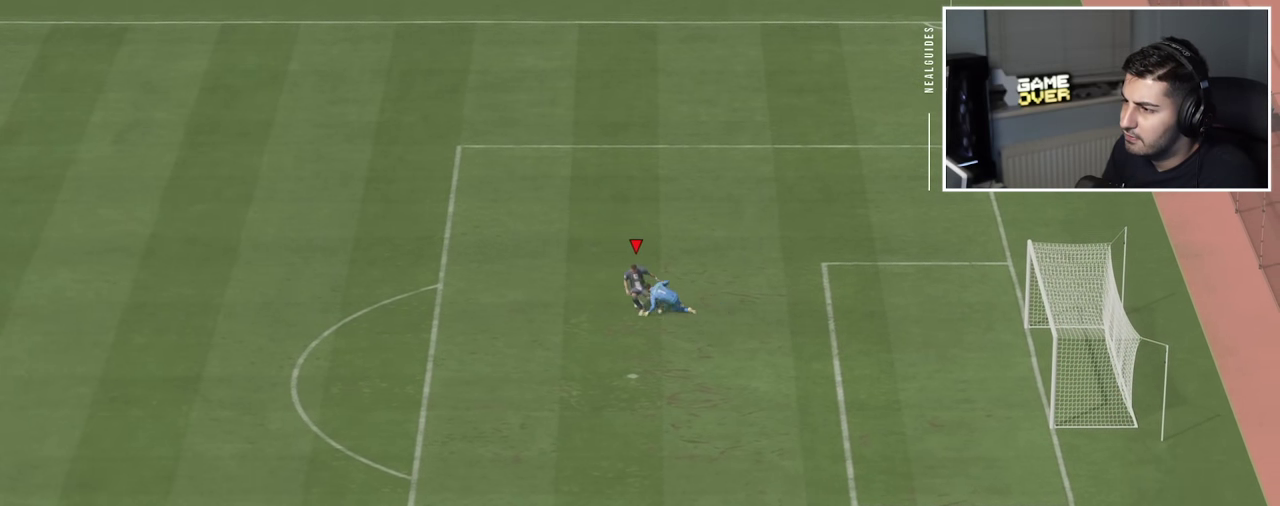
{"dt_ms": 600, "buttons": ["R2"], "left_stick": "left", "events": [[600, "L2", "up"]]}
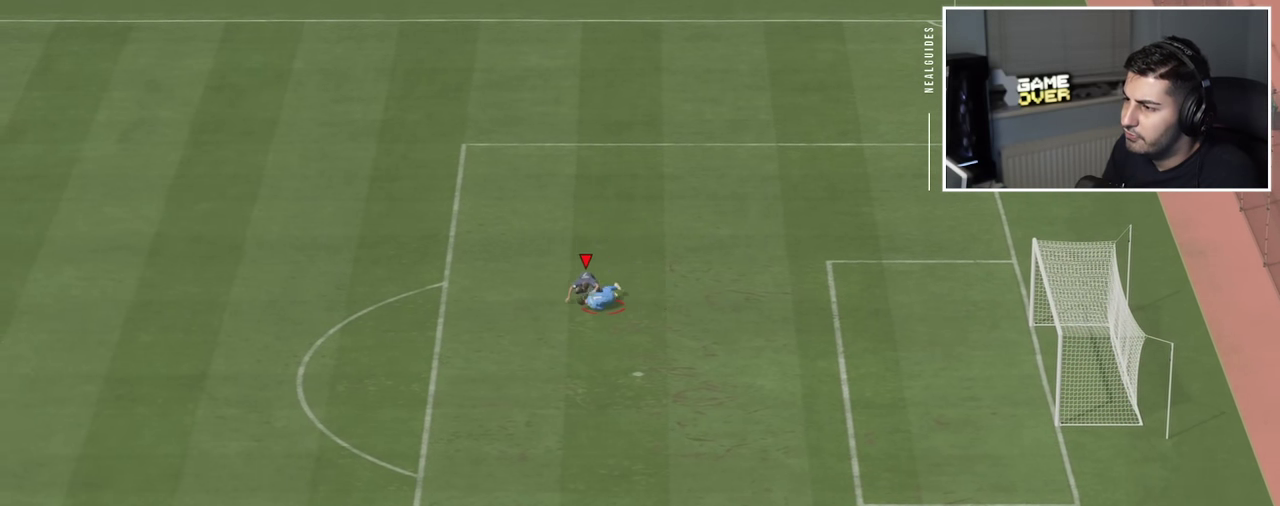
{"dt_ms": 400, "buttons": [], "left_stick": "up-right", "events": [[33, "R2", "up"], [67, "left_stick", "up-left"], [267, "left_stick", "up"], [367, "left_stick", "up-right"]]}
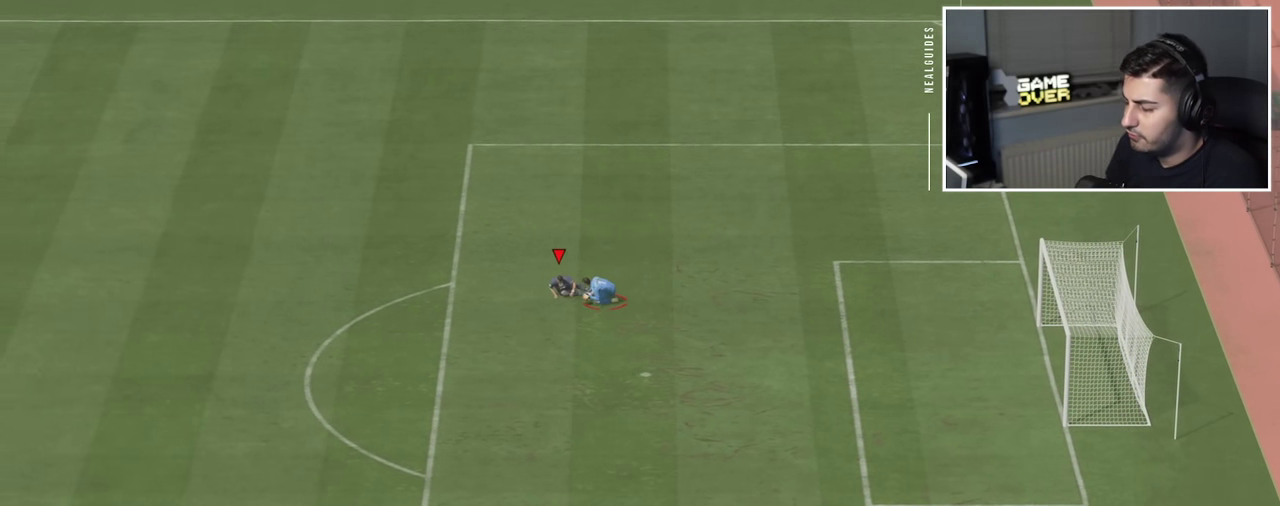
{"dt_ms": 600, "buttons": [], "left_stick": "center", "events": [[83, "left_stick", "center"]]}
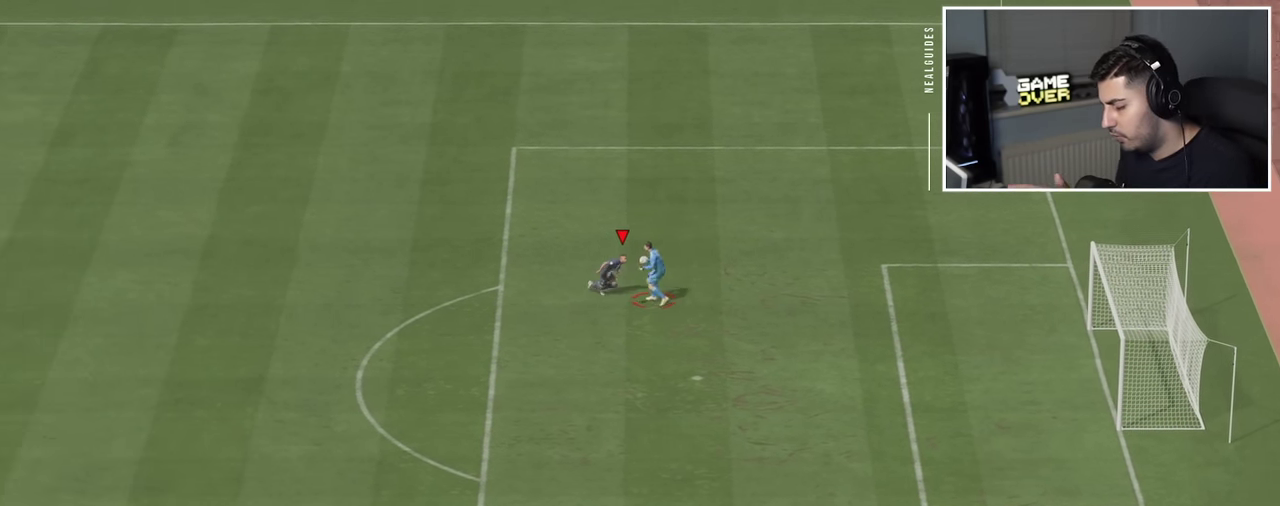
{"dt_ms": 500, "buttons": [], "left_stick": "center", "events": []}
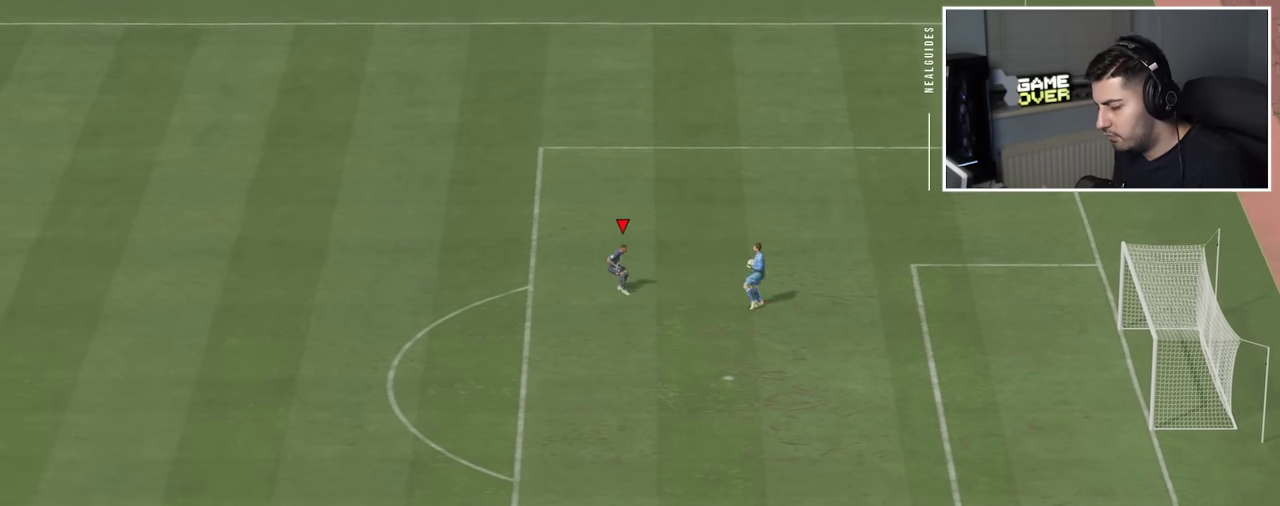
{"dt_ms": 500, "buttons": [], "left_stick": "center", "events": []}
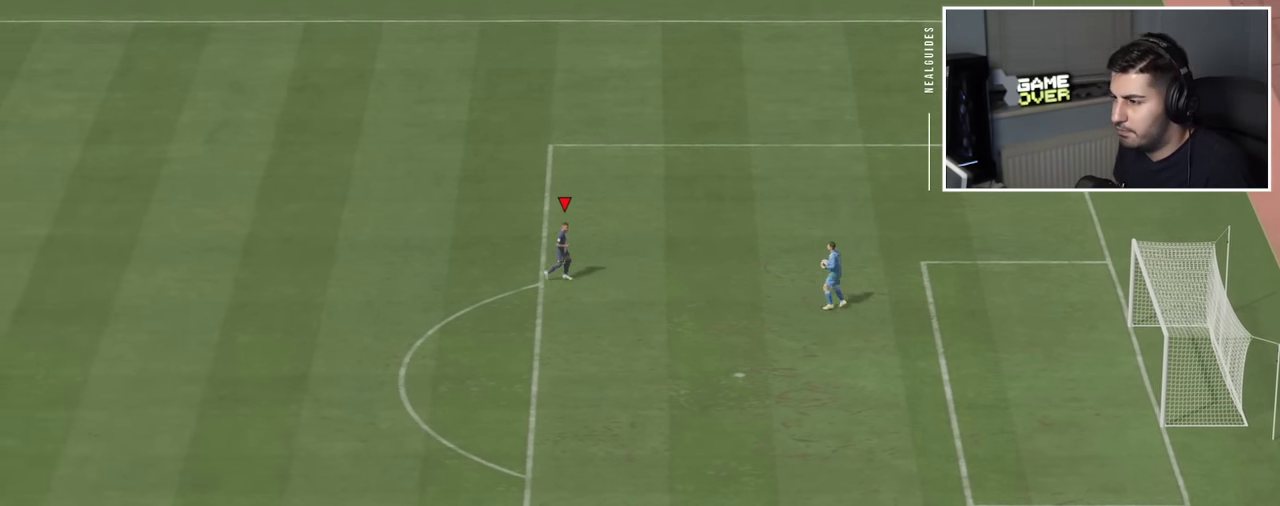
{"dt_ms": 400, "buttons": [], "left_stick": "center", "events": []}
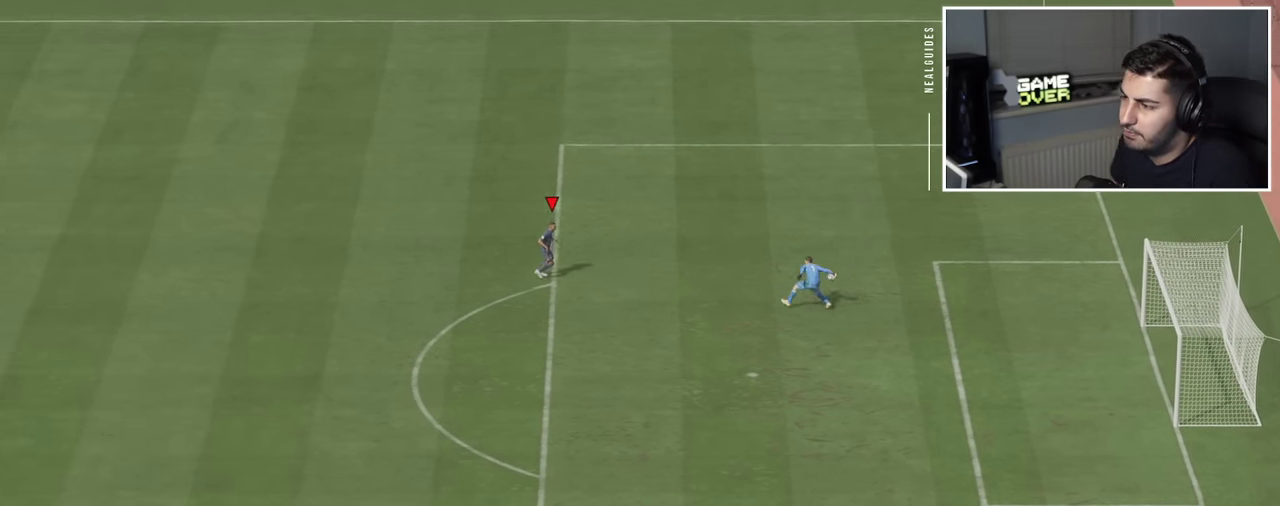
{"dt_ms": 500, "buttons": ["L2", "R2"], "left_stick": "right", "events": [[250, "left_stick", "right"], [283, "L2", "down"], [317, "R2", "down"]]}
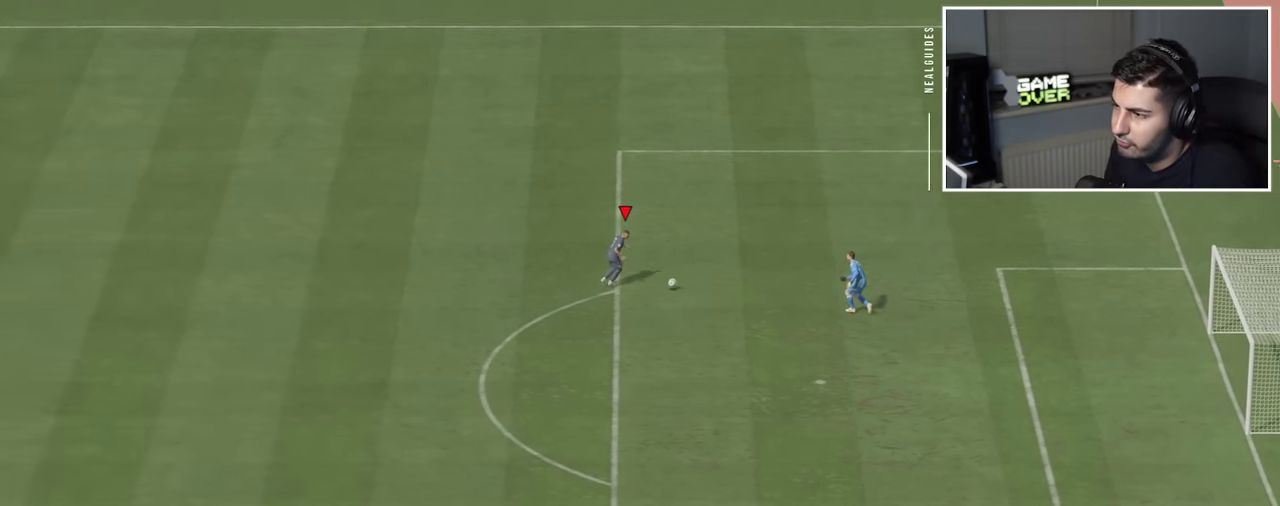
{"dt_ms": 500, "buttons": ["L2", "R2"], "left_stick": "right", "events": []}
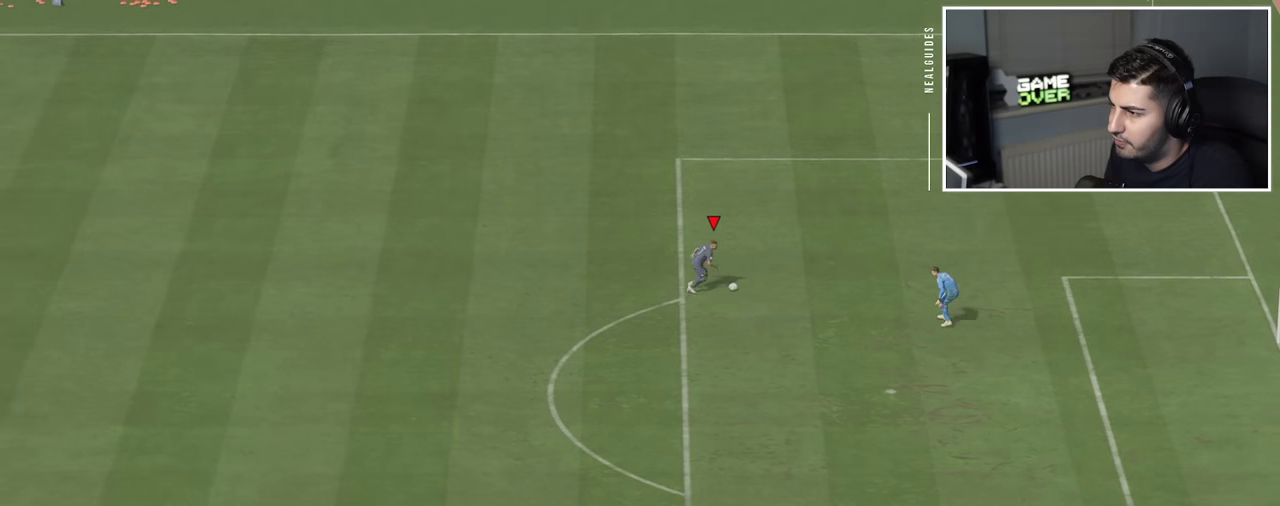
{"dt_ms": 600, "buttons": ["L2", "R2"], "left_stick": "up-right", "events": [[33, "left_stick", "down-right"], [216, "left_stick", "down"], [416, "left_stick", "up-right"]]}
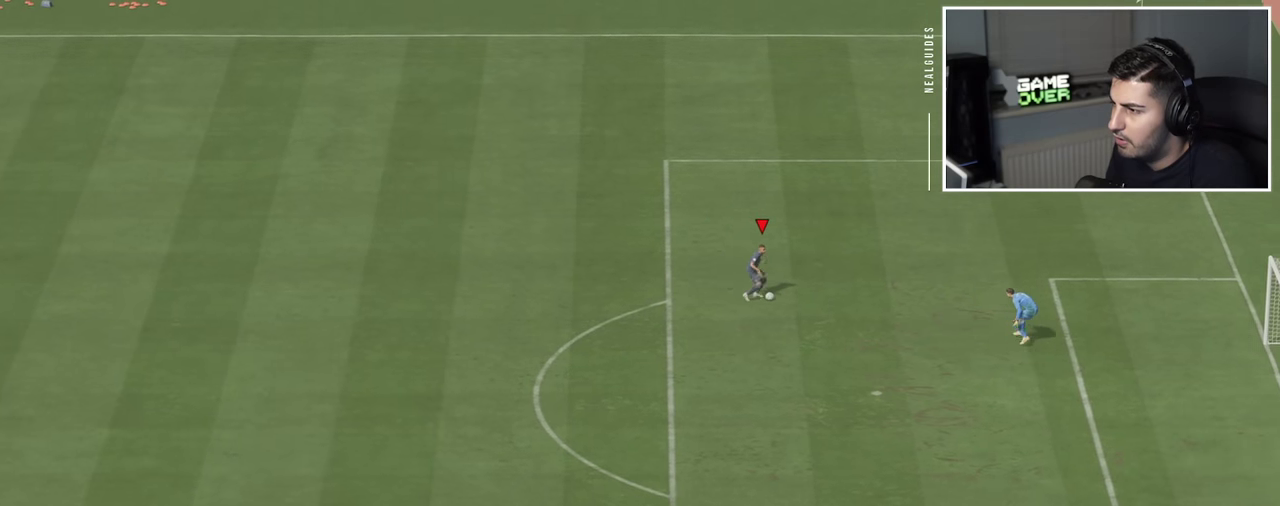
{"dt_ms": 500, "buttons": ["L2", "R2"], "left_stick": "down", "events": [[133, "left_stick", "down-right"], [200, "left_stick", "down"]]}
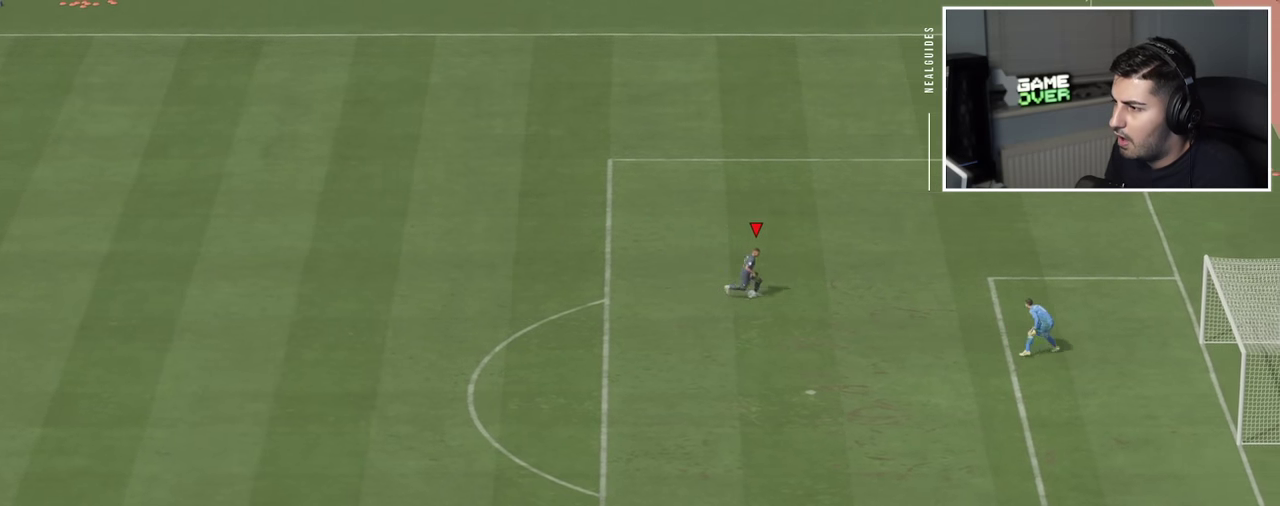
{"dt_ms": 500, "buttons": ["R2"], "left_stick": "center", "events": [[83, "left_stick", "down-right"], [133, "CIRCLE", "down"], [150, "left_stick", "down"], [183, "L2", "up"], [200, "left_stick", "center"], [316, "CIRCLE", "up"]]}
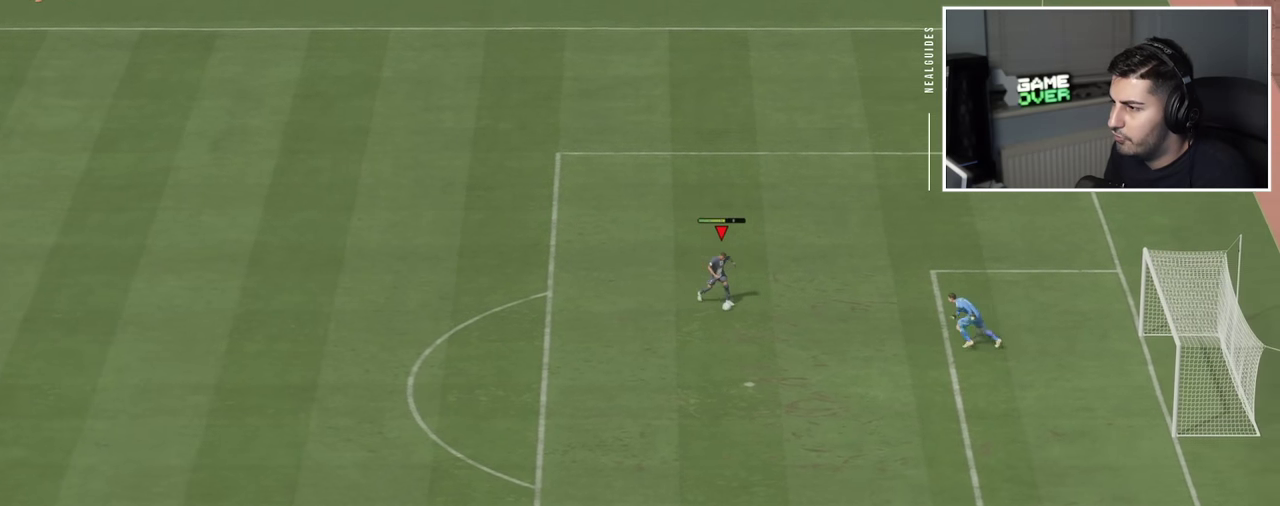
{"dt_ms": 700, "buttons": [], "left_stick": "center", "events": [[66, "R2", "up"]]}
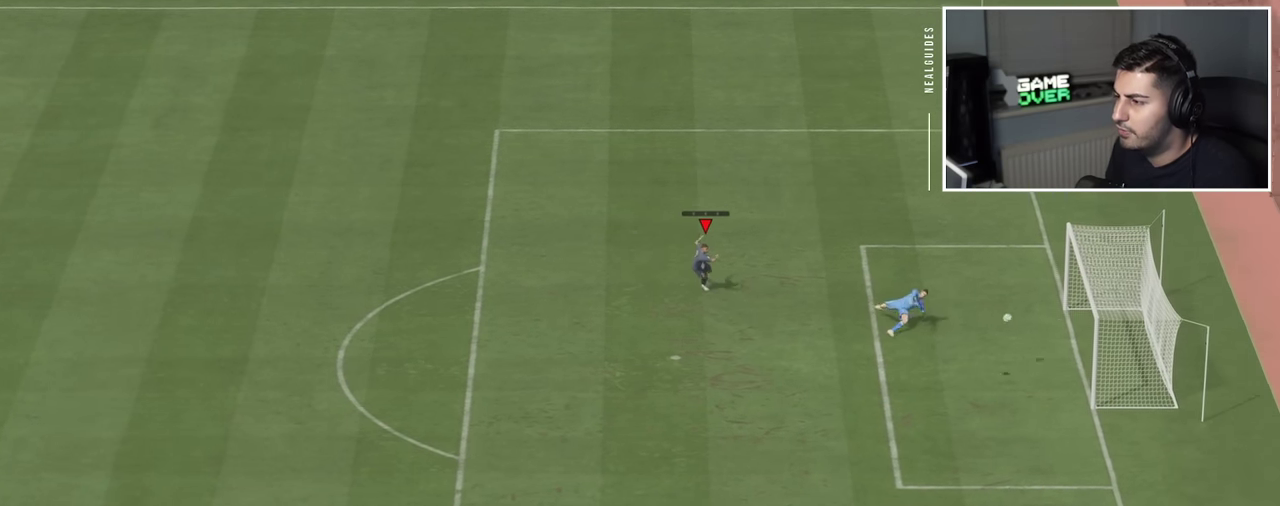
{"dt_ms": 500, "buttons": [], "left_stick": "center", "events": []}
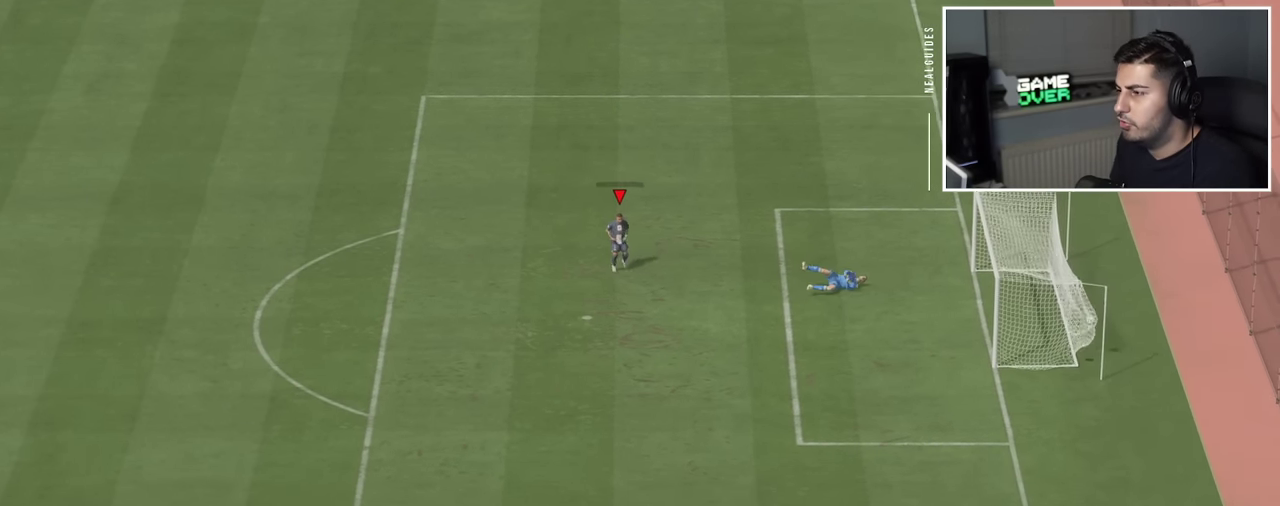
{"dt_ms": 300, "buttons": [], "left_stick": "center", "events": []}
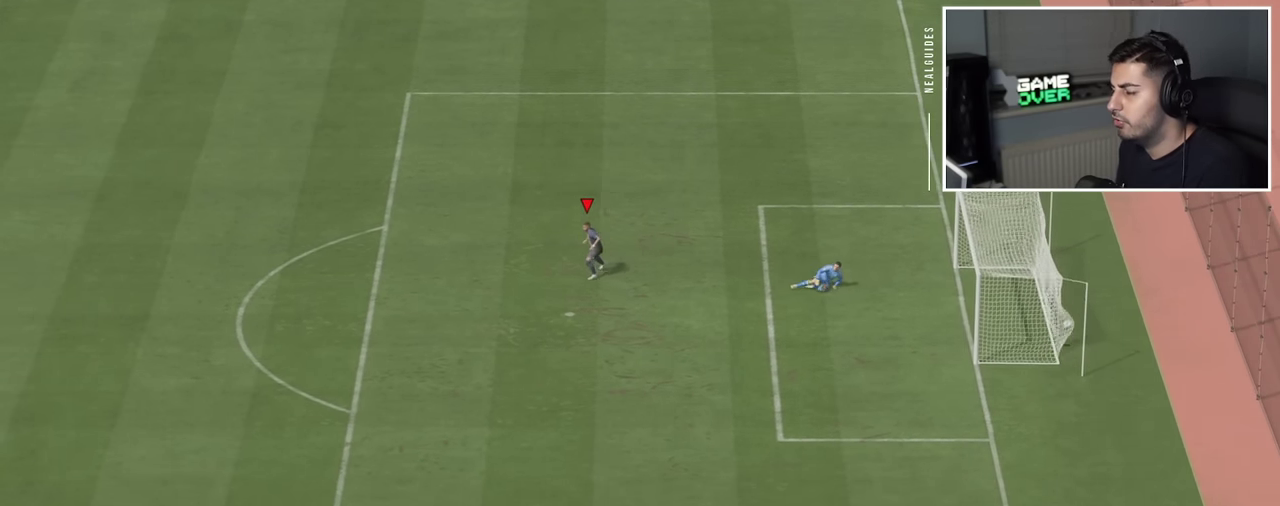
{"dt_ms": 500, "buttons": [], "left_stick": "center", "events": []}
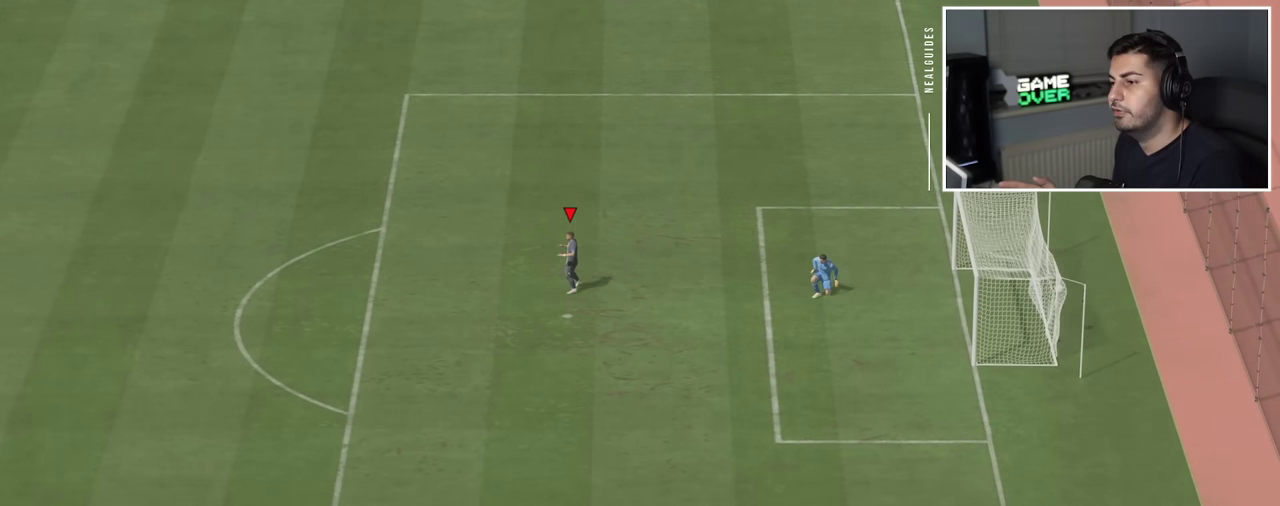
{"dt_ms": 500, "buttons": [], "left_stick": "center", "events": []}
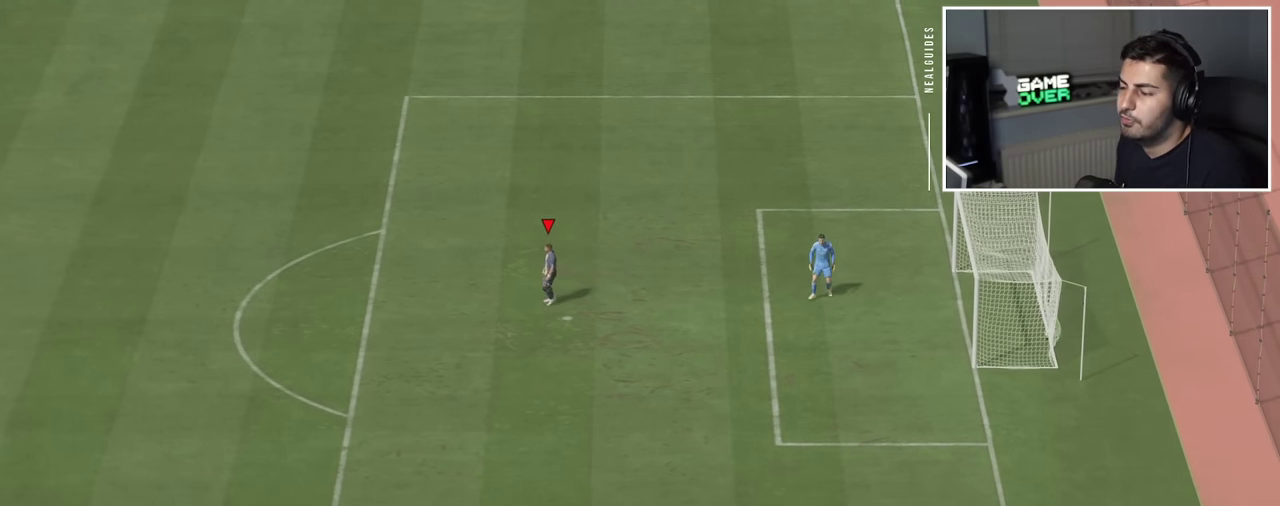
{"dt_ms": 500, "buttons": [], "left_stick": "center", "events": []}
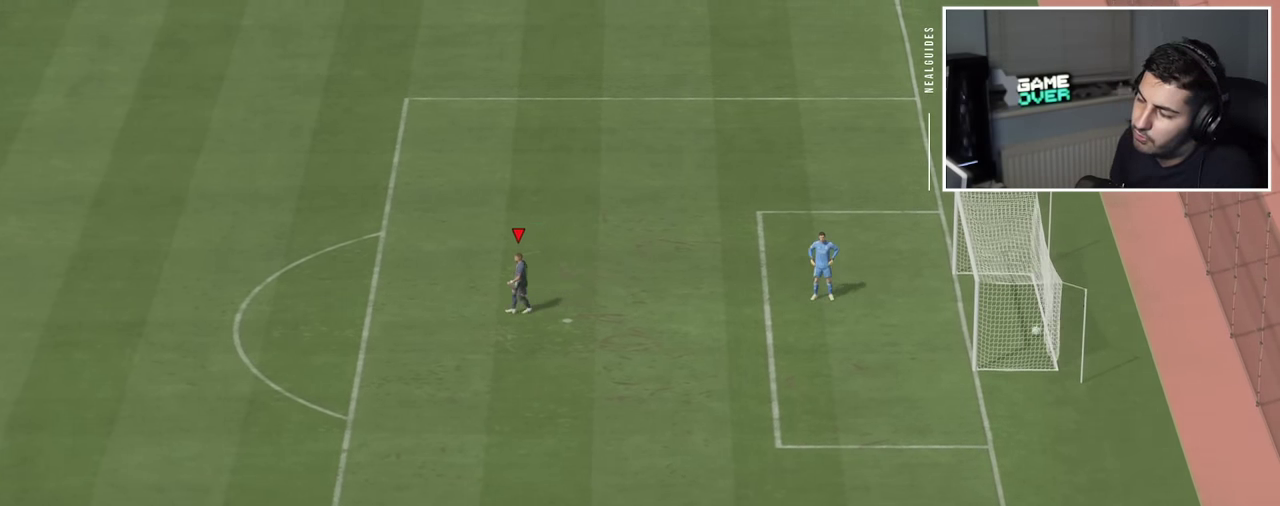
{"dt_ms": 500, "buttons": [], "left_stick": "center", "events": []}
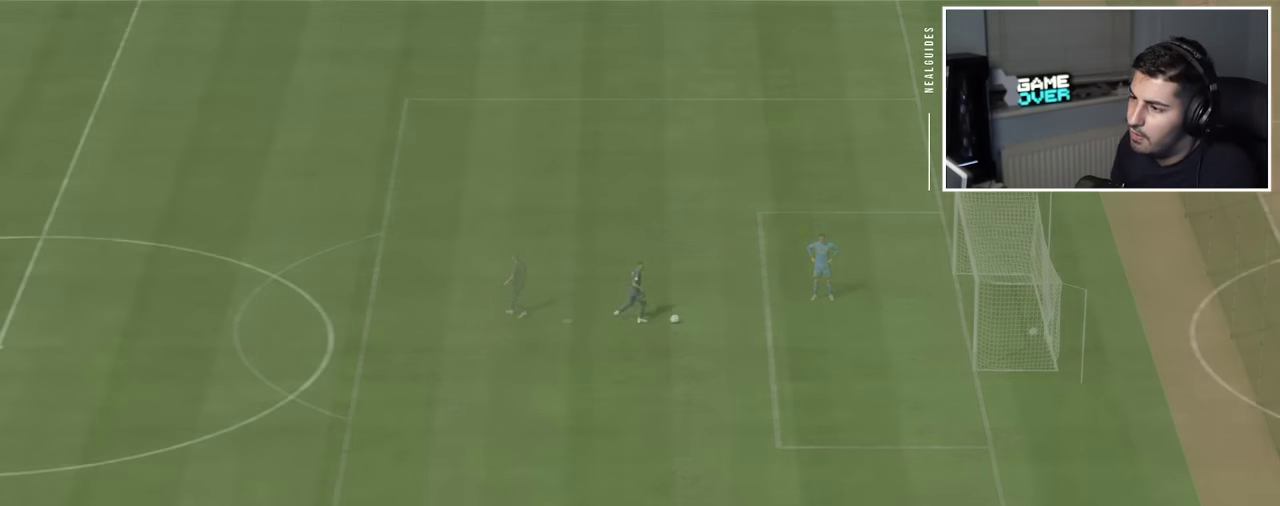
{"dt_ms": 500, "buttons": [], "left_stick": "center", "events": []}
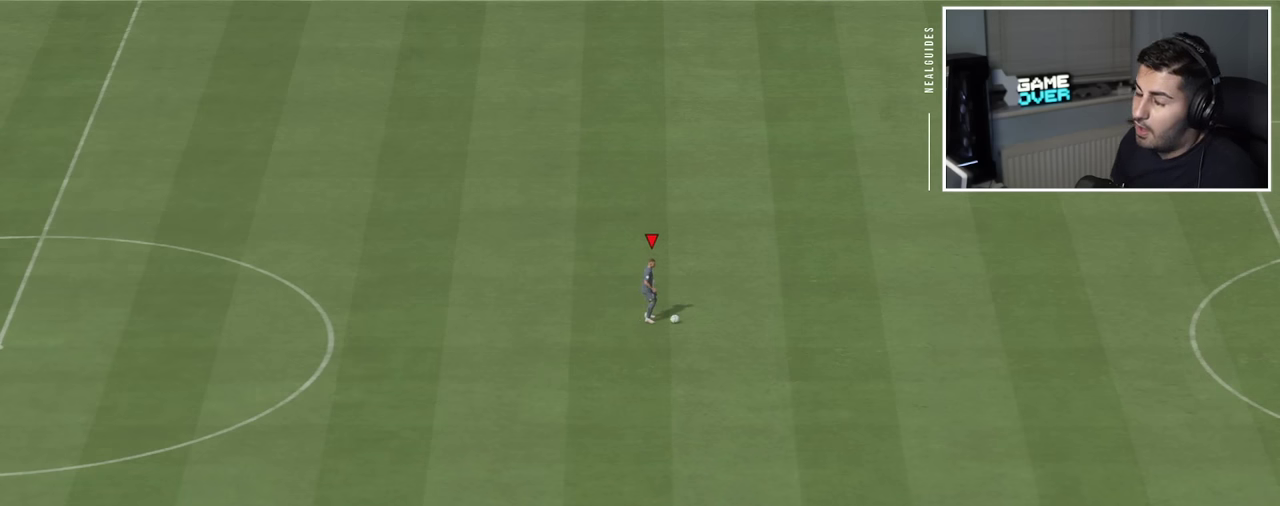
{"dt_ms": 500, "buttons": [], "left_stick": "right", "events": [[350, "left_stick", "right"]]}